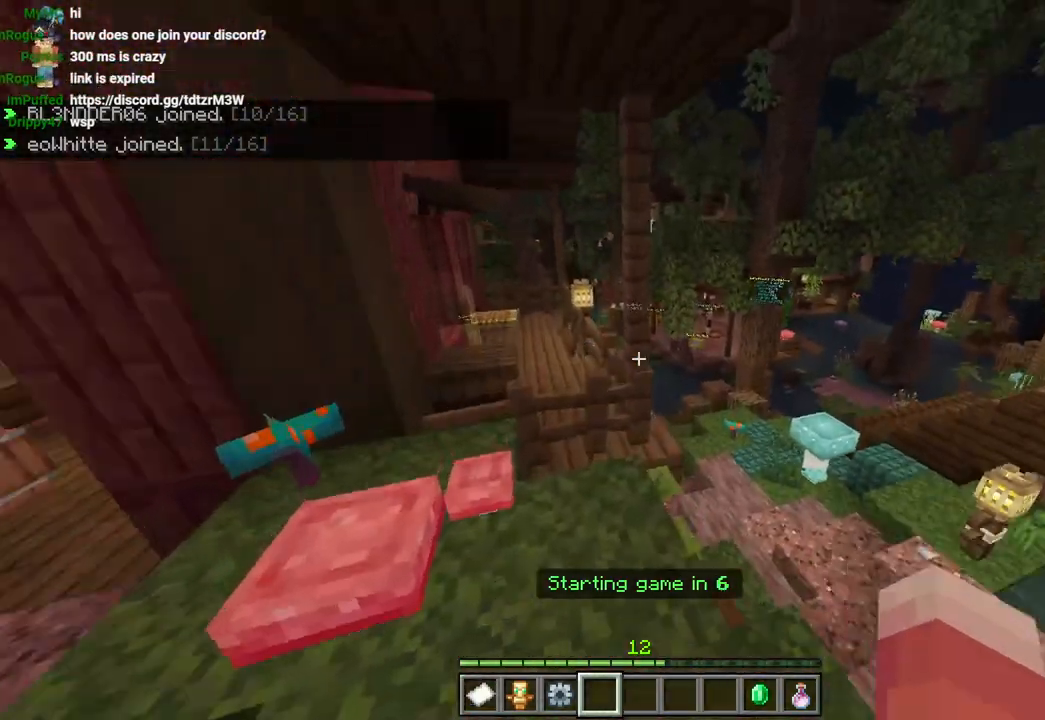
Gameplay with a controller (PlayStation layout); each line is a JSON object with the inputs held at the frame after it. "events" lists button and stick changes between this image and that frame as [ms after this image, input, new state], when the widget could be followed in between.
{"buttons": ["L3"], "left_stick": "up-right", "right_stick": "right", "events": [[467, "L3", "down"]]}
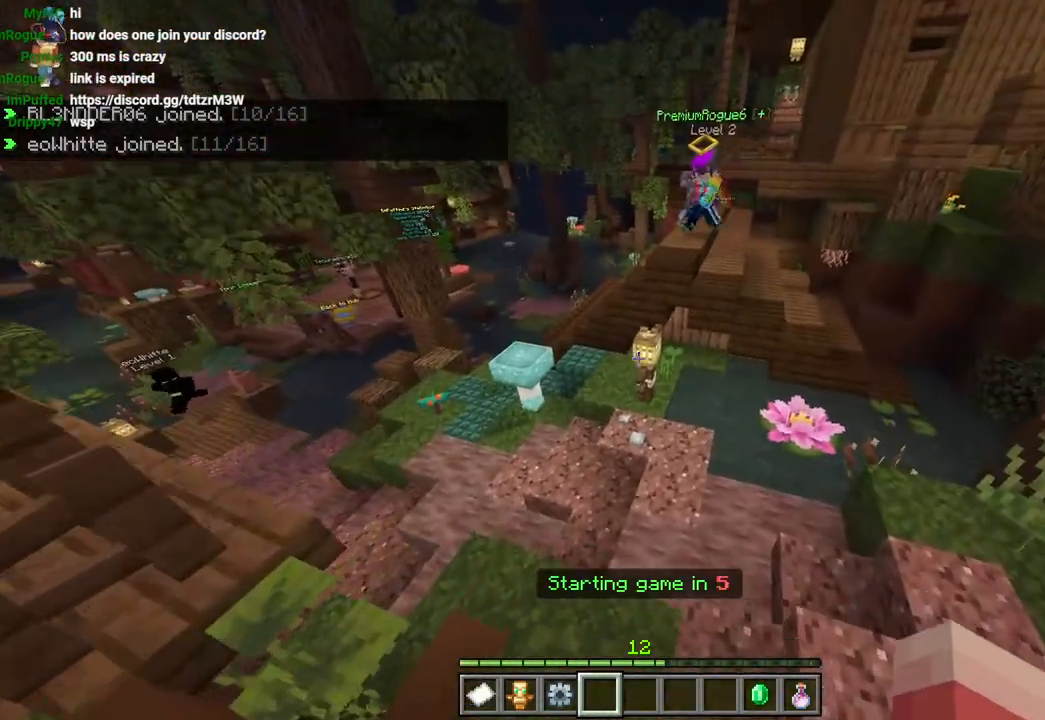
{"buttons": [], "left_stick": "up-right", "right_stick": "up-right", "events": [[17, "right_stick", "center"], [33, "L3", "up"], [133, "right_stick", "right"], [367, "right_stick", "up-right"]]}
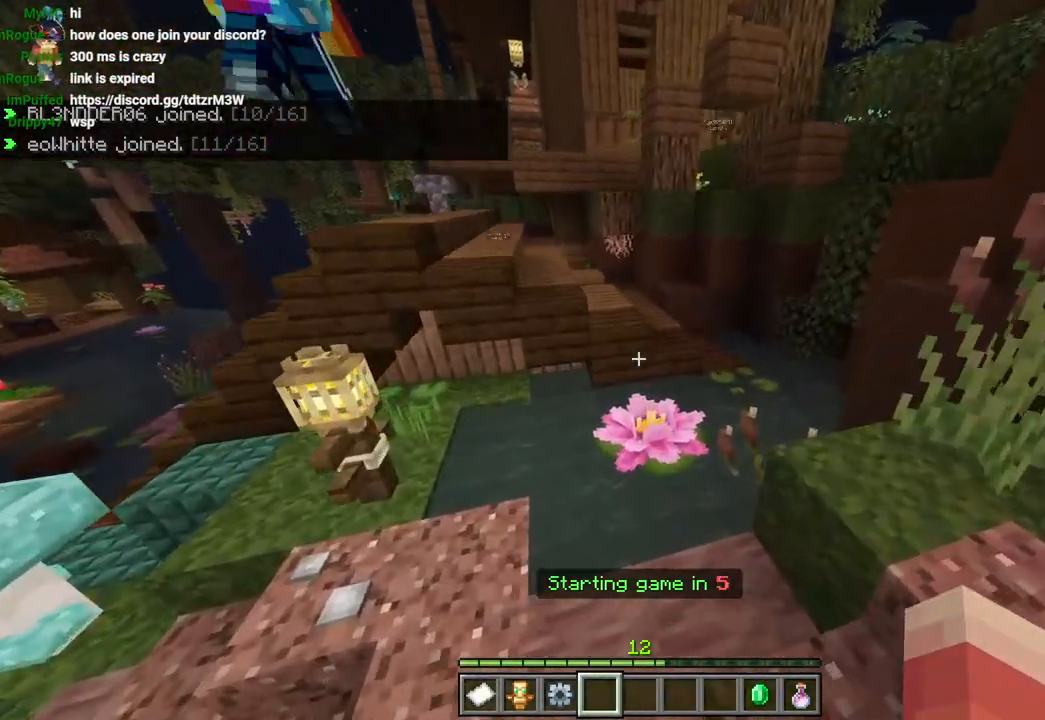
{"buttons": [], "left_stick": "center", "right_stick": "center", "events": [[83, "right_stick", "right"], [117, "CROSS", "down"], [250, "right_stick", "center"], [283, "CROSS", "up"], [317, "left_stick", "center"]]}
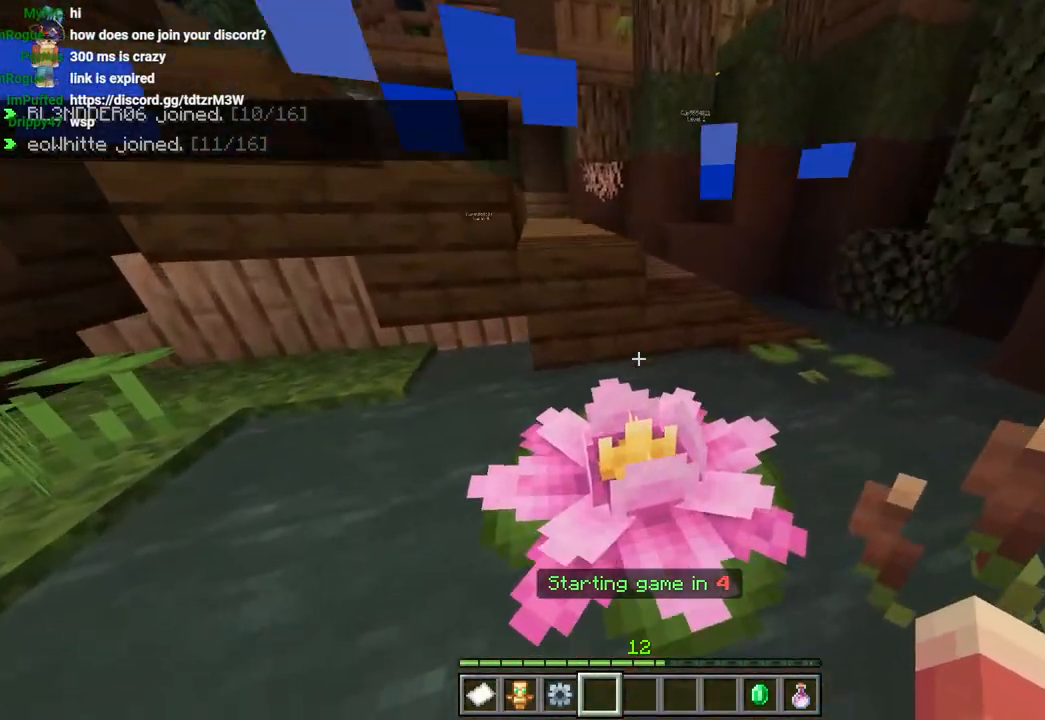
{"buttons": [], "left_stick": "up", "right_stick": "center", "events": [[83, "CROSS", "down"], [167, "left_stick", "up"], [350, "CROSS", "up"]]}
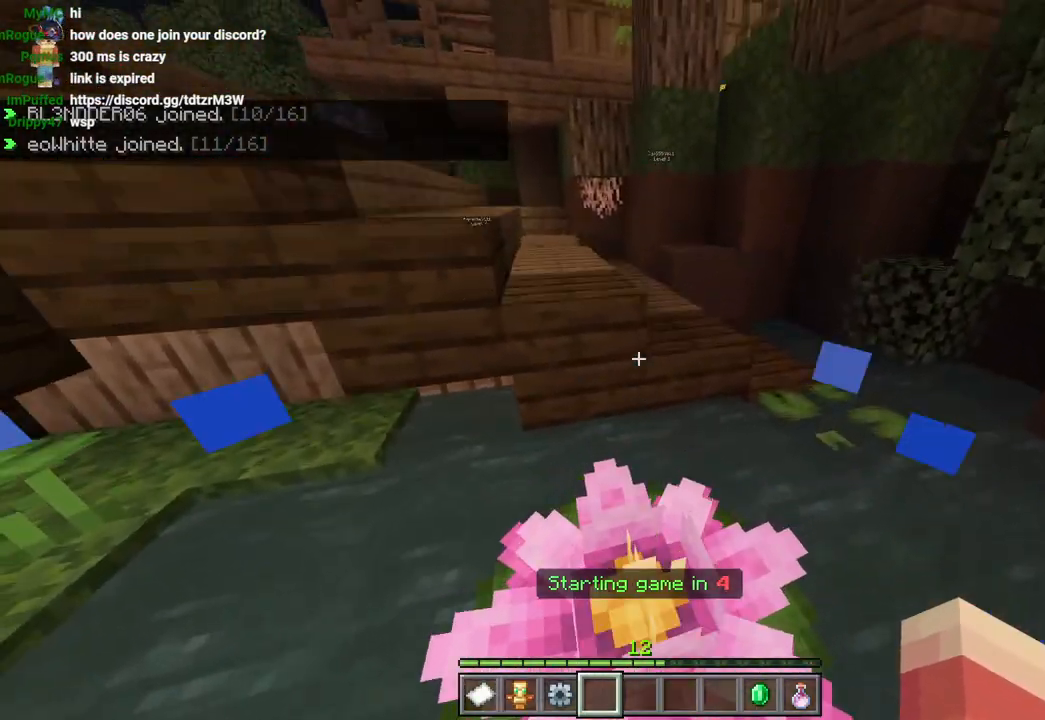
{"buttons": ["CROSS"], "left_stick": "up", "right_stick": "center", "events": [[150, "CROSS", "down"], [350, "L3", "down"], [450, "L3", "up"]]}
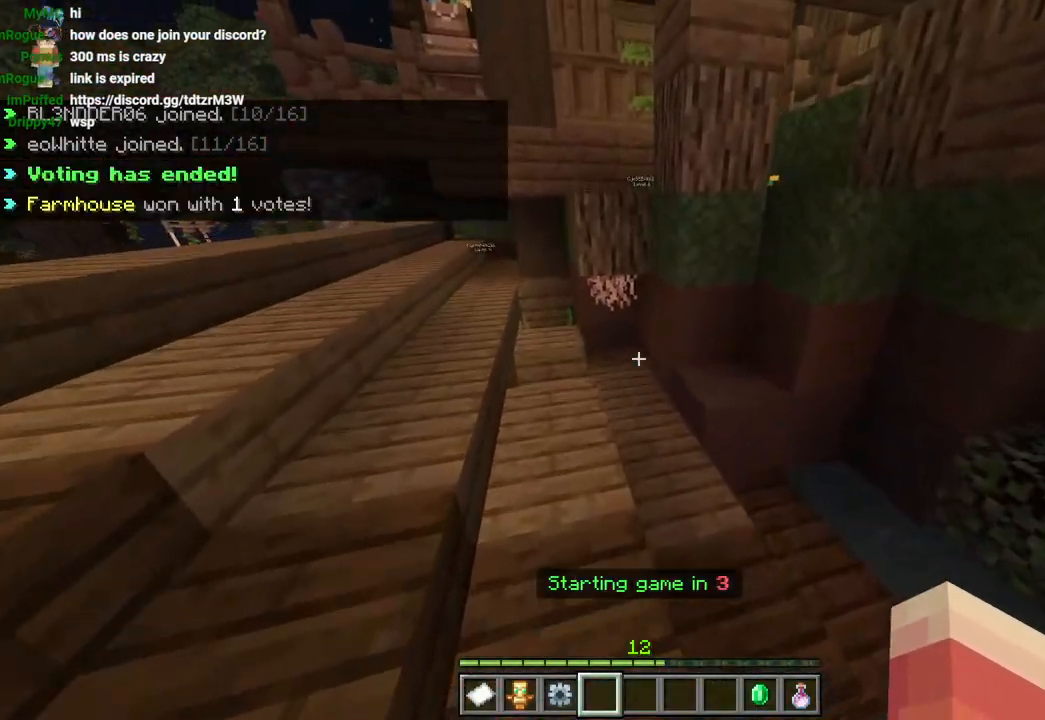
{"buttons": [], "left_stick": "up", "right_stick": "left", "events": [[17, "CROSS", "up"], [117, "right_stick", "left"]]}
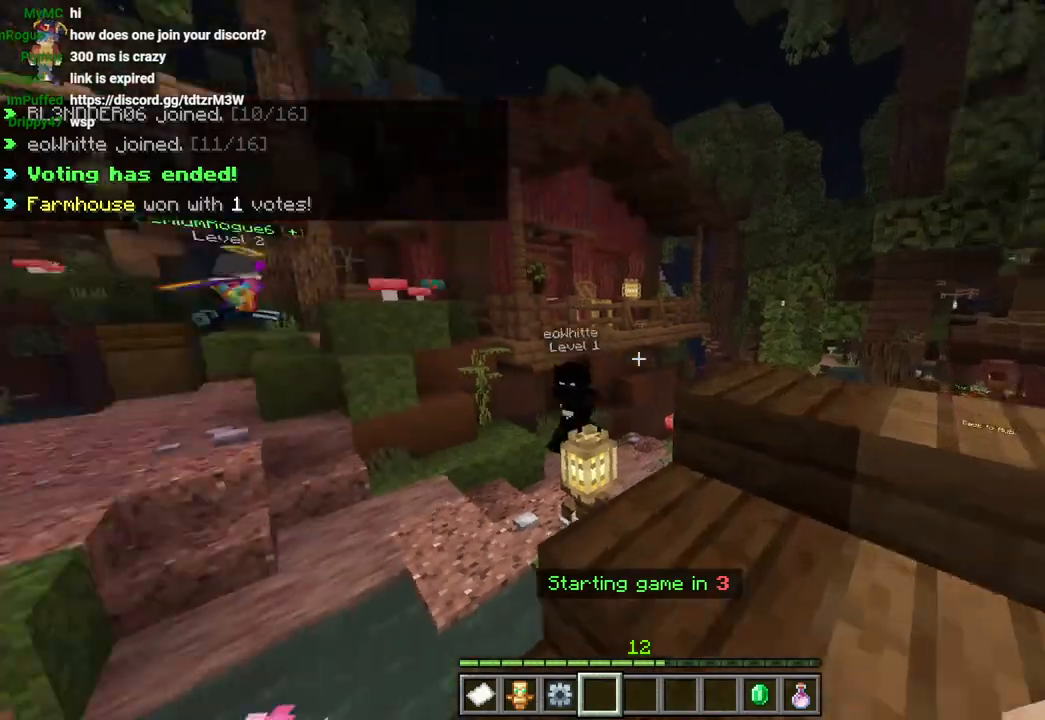
{"buttons": ["CROSS"], "left_stick": "up", "right_stick": "left", "events": [[300, "CROSS", "down"]]}
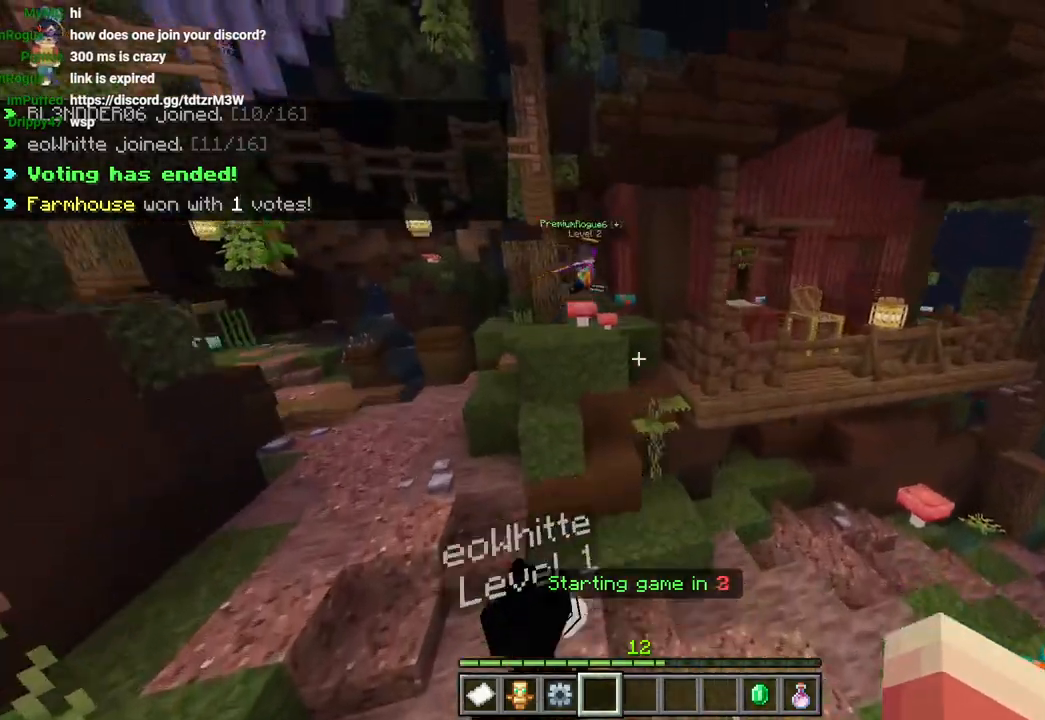
{"buttons": ["L3"], "left_stick": "up-left", "right_stick": "left", "events": [[83, "CROSS", "up"], [467, "L3", "down"], [467, "left_stick", "up-left"]]}
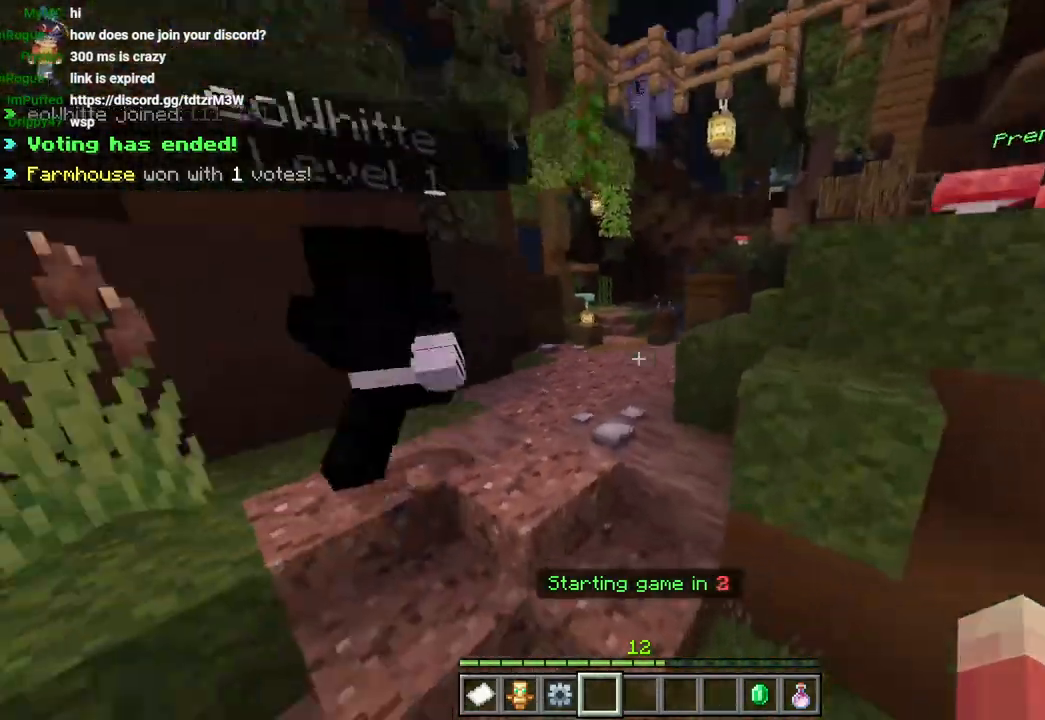
{"buttons": [], "left_stick": "center", "right_stick": "right", "events": [[33, "right_stick", "up-left"], [67, "L3", "up"], [117, "CROSS", "down"], [200, "CROSS", "up"], [317, "right_stick", "right"], [433, "left_stick", "center"]]}
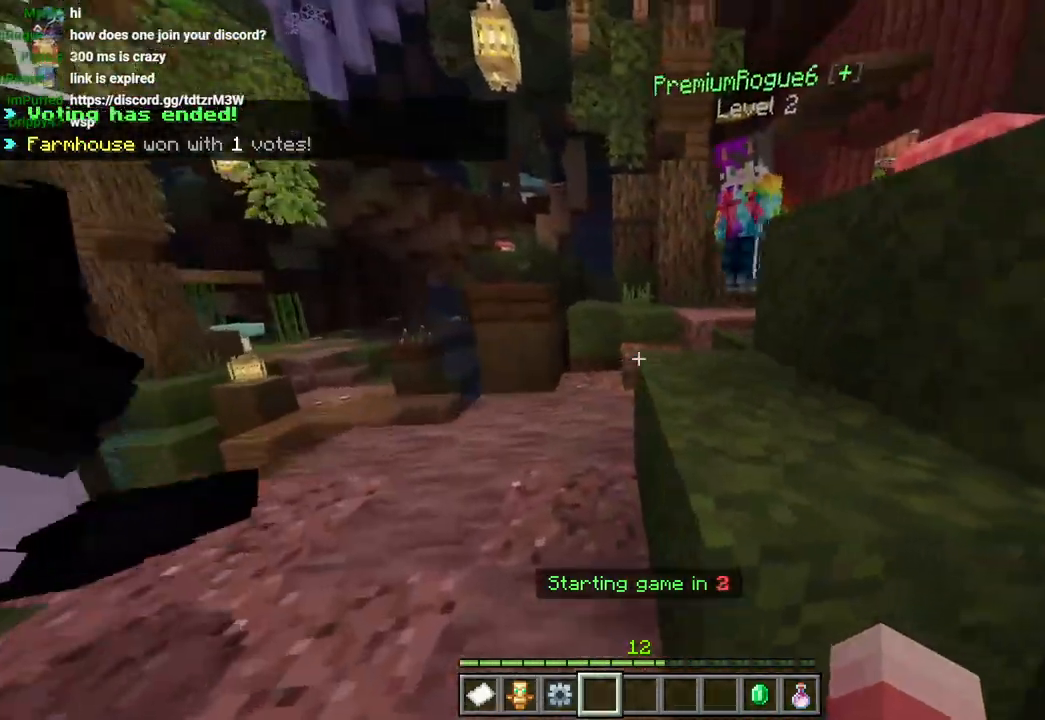
{"buttons": [], "left_stick": "up-right", "right_stick": "up-right", "events": [[83, "left_stick", "up-right"], [150, "CROSS", "down"], [233, "CROSS", "up"], [250, "right_stick", "up-right"]]}
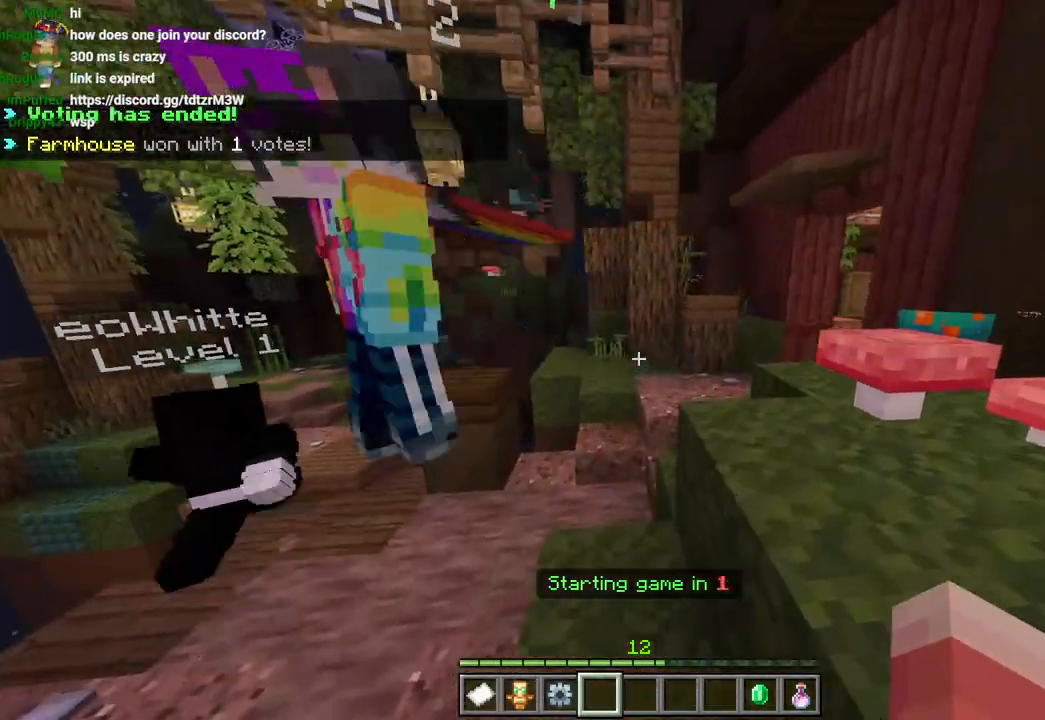
{"buttons": [], "left_stick": "up-right", "right_stick": "left", "events": [[50, "CROSS", "down"], [183, "CROSS", "up"], [183, "right_stick", "center"], [350, "right_stick", "left"]]}
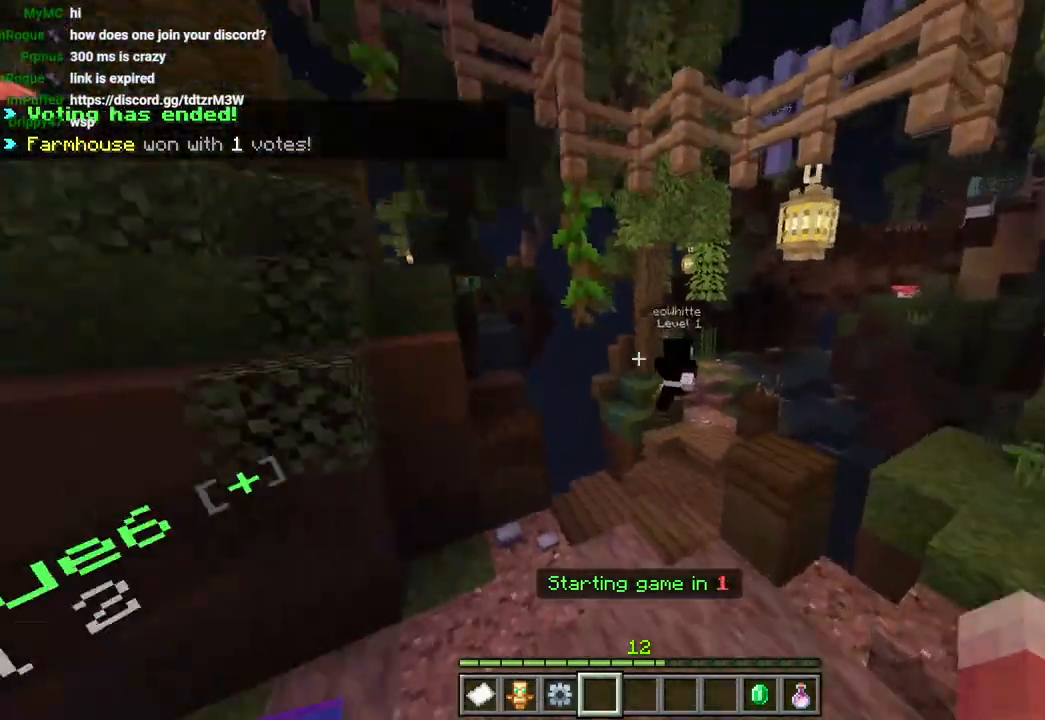
{"buttons": [], "left_stick": "up", "right_stick": "center", "events": [[117, "left_stick", "up"], [233, "right_stick", "up-left"], [483, "right_stick", "center"]]}
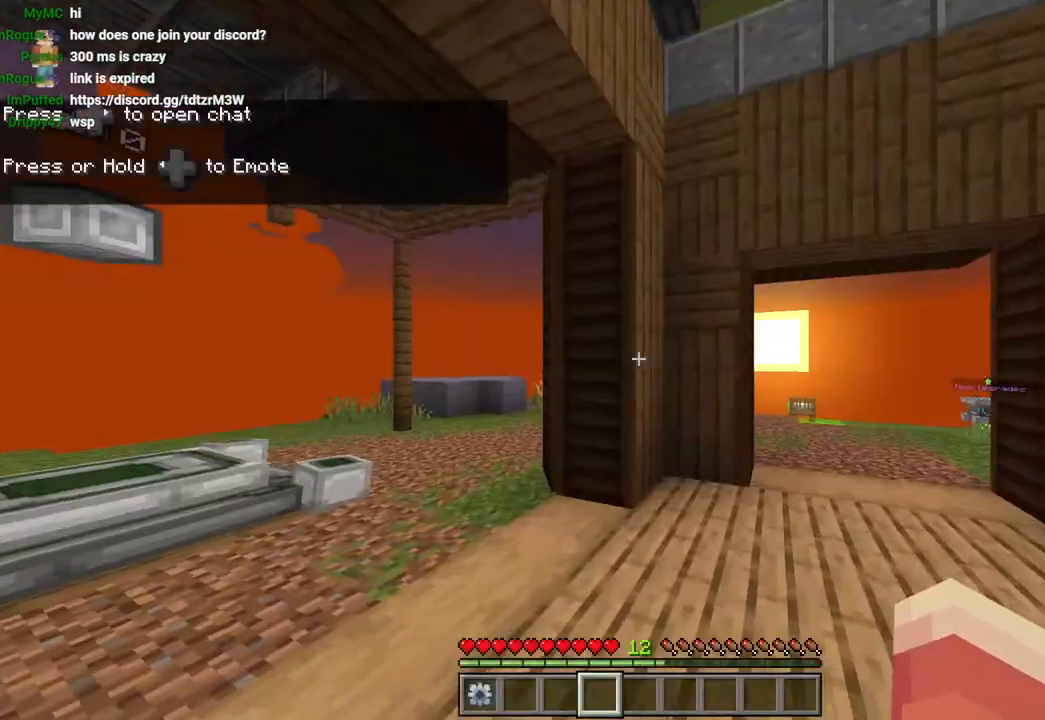
{"buttons": [], "left_stick": "up-left", "right_stick": "right", "events": [[17, "left_stick", "center"], [33, "right_stick", "right"], [283, "left_stick", "up-left"], [283, "right_stick", "down-left"], [417, "L3", "down"], [450, "right_stick", "center"], [483, "L3", "up"], [500, "right_stick", "right"]]}
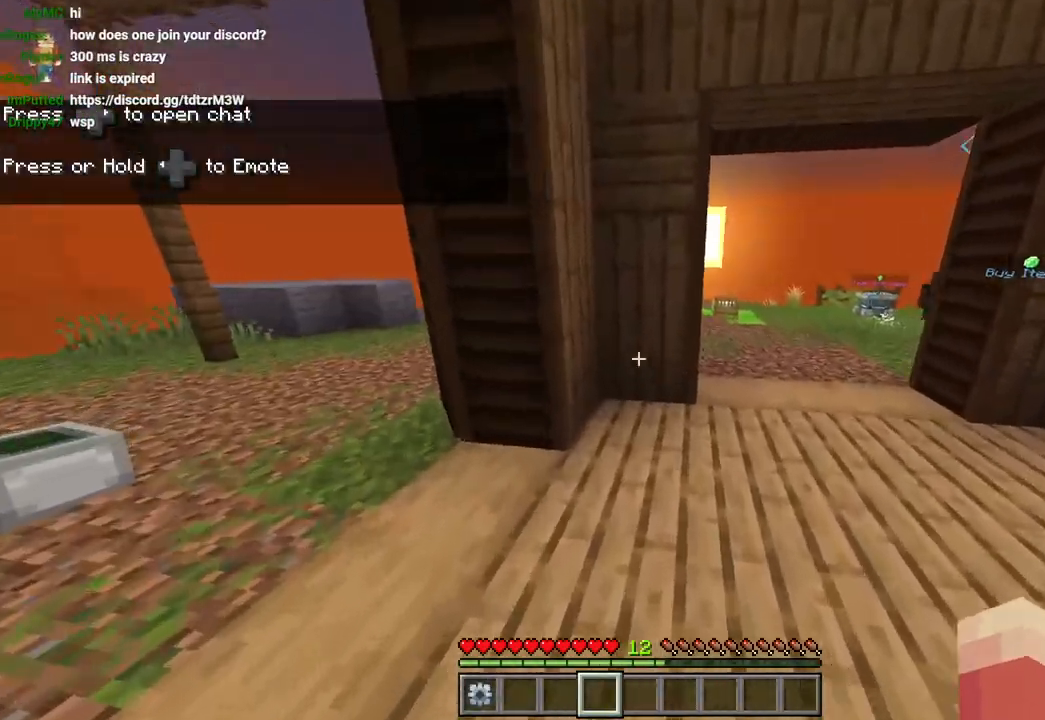
{"buttons": [], "left_stick": "left", "right_stick": "left", "events": [[250, "right_stick", "left"], [350, "left_stick", "down-left"], [483, "left_stick", "left"]]}
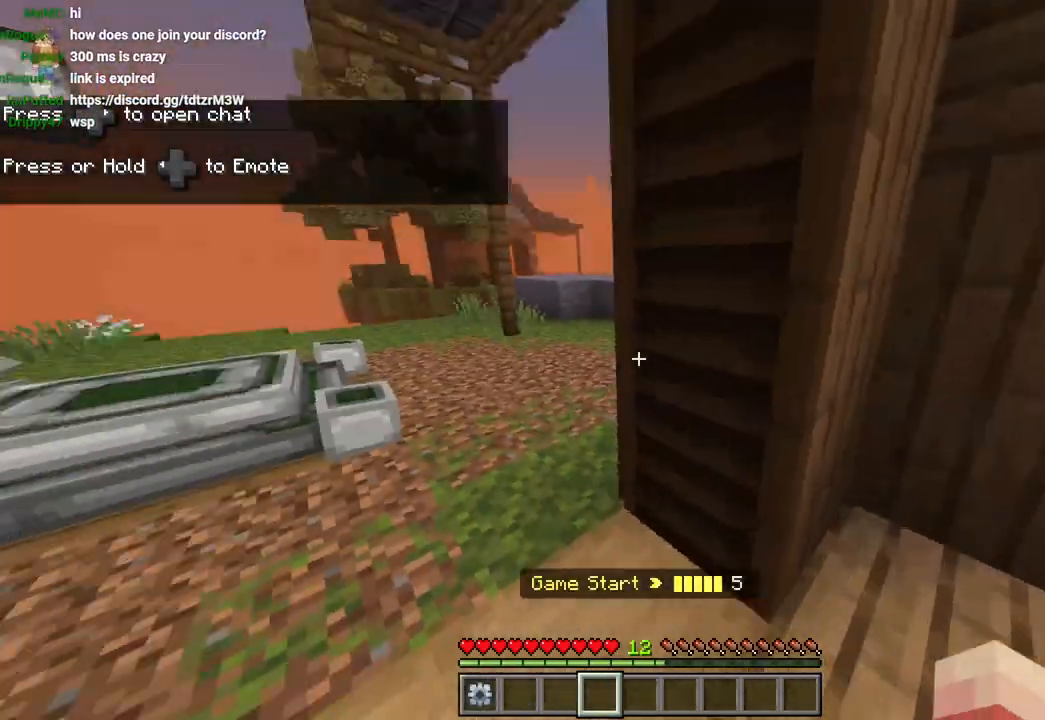
{"buttons": [], "left_stick": "up-left", "right_stick": "right"}
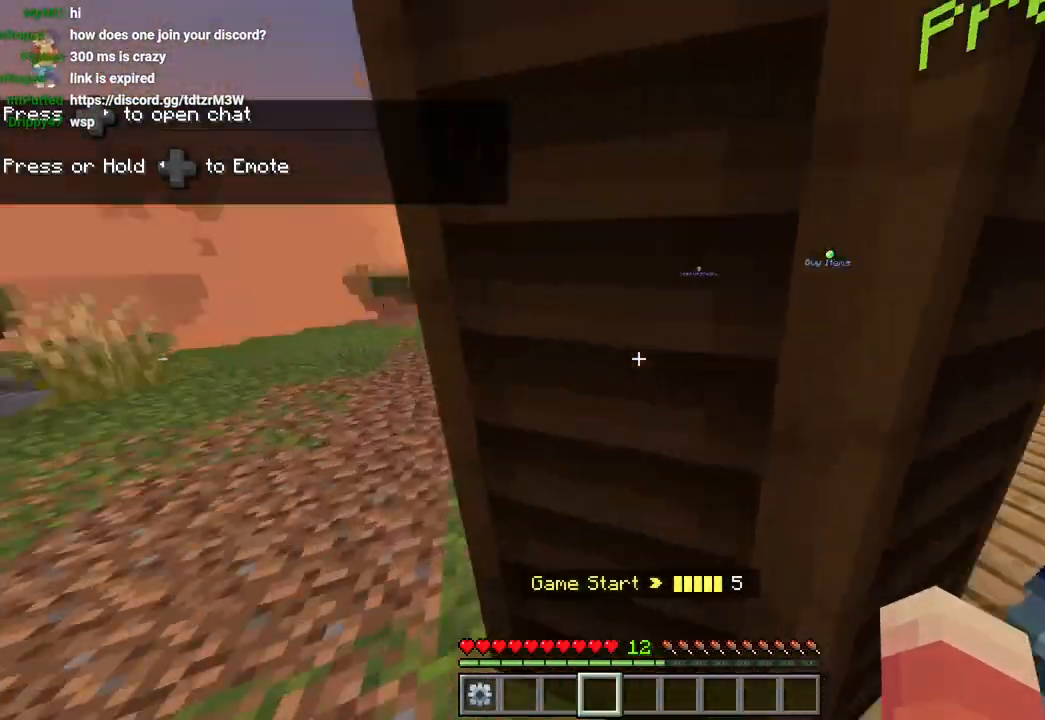
{"buttons": [], "left_stick": "down", "right_stick": "right", "events": [[133, "left_stick", "down-left"], [267, "right_stick", "down-right"], [300, "left_stick", "down"], [417, "right_stick", "right"]]}
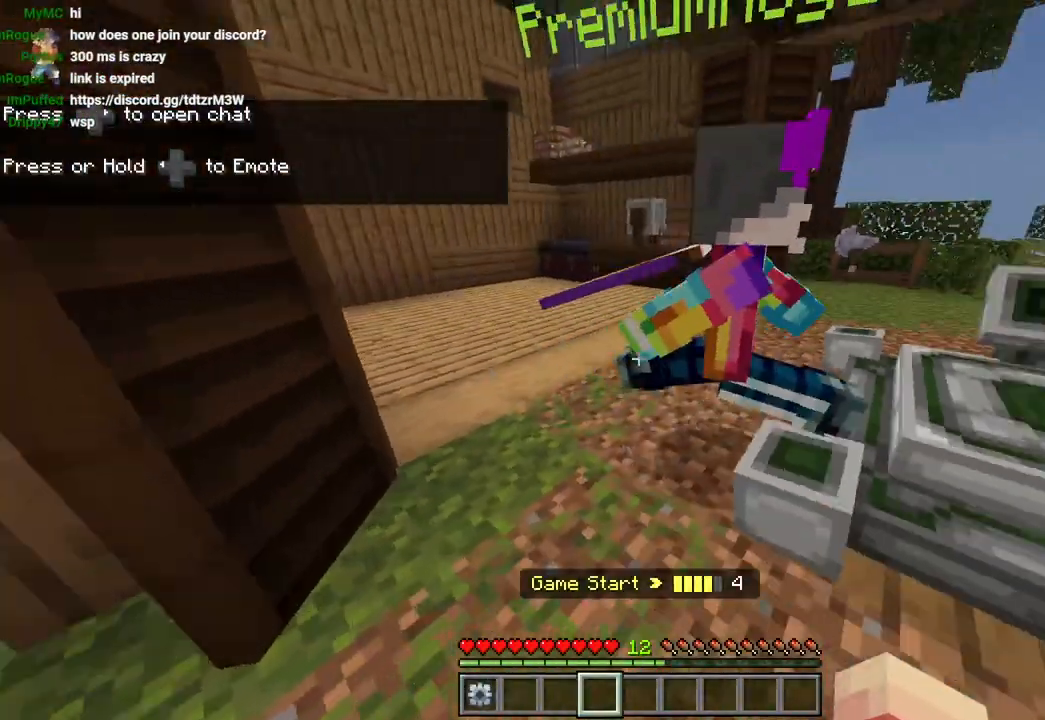
{"buttons": [], "left_stick": "center", "right_stick": "up", "events": [[283, "left_stick", "center"], [333, "right_stick", "up"]]}
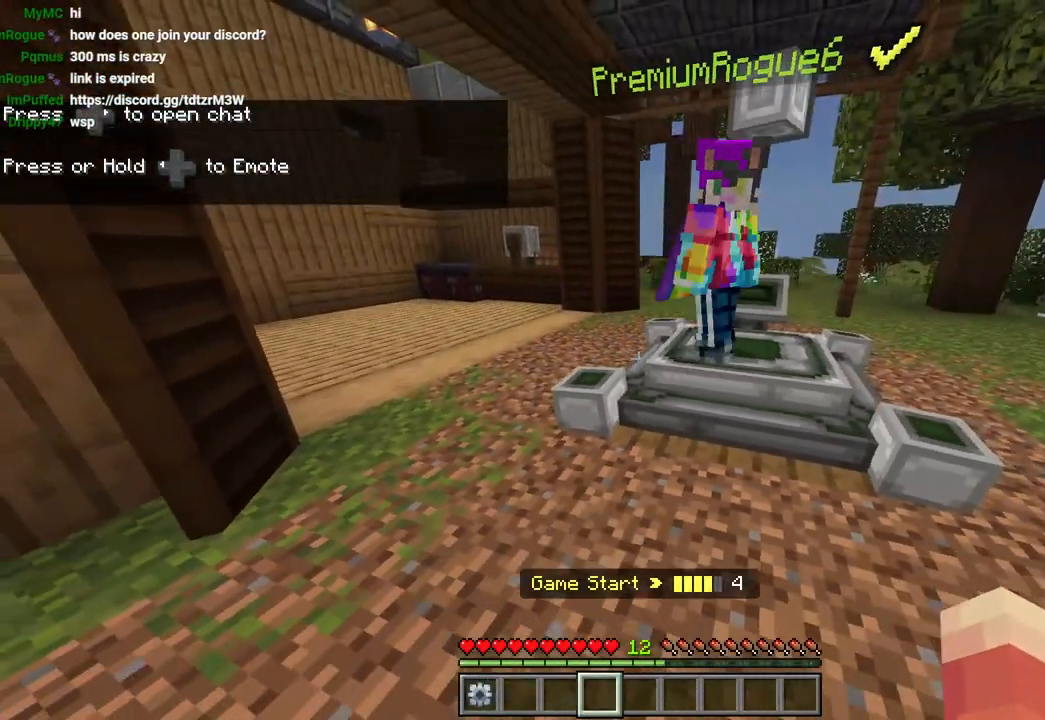
{"buttons": [], "left_stick": "center", "right_stick": "center", "events": [[167, "left_stick", "down"], [300, "left_stick", "center"], [400, "right_stick", "center"]]}
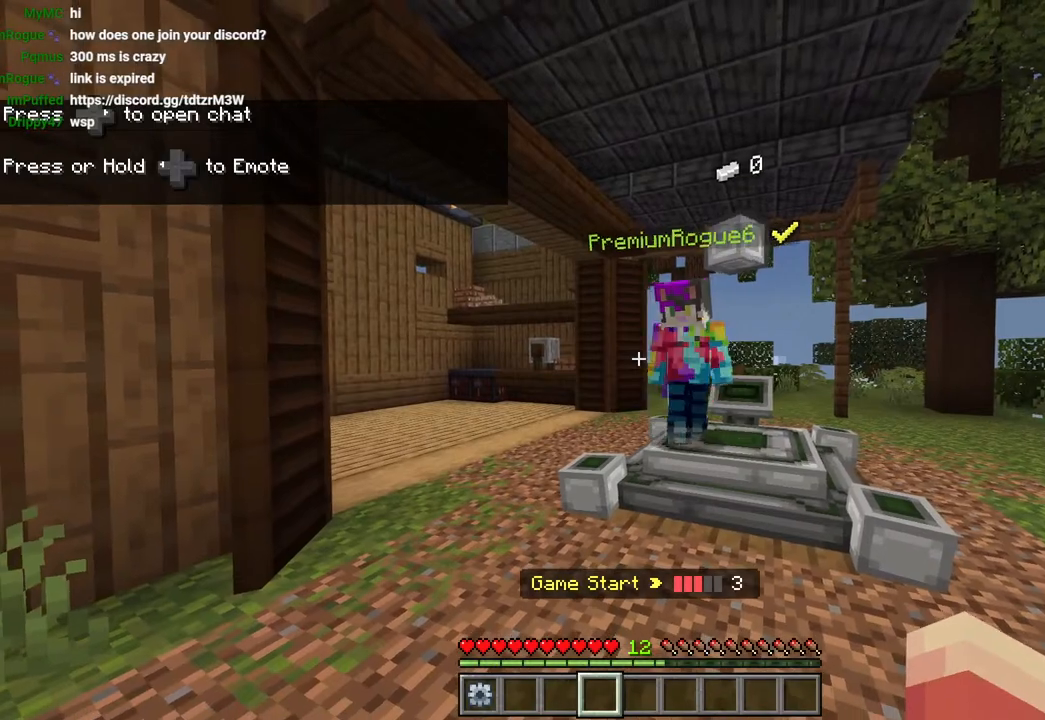
{"buttons": [], "left_stick": "center", "right_stick": "center", "events": []}
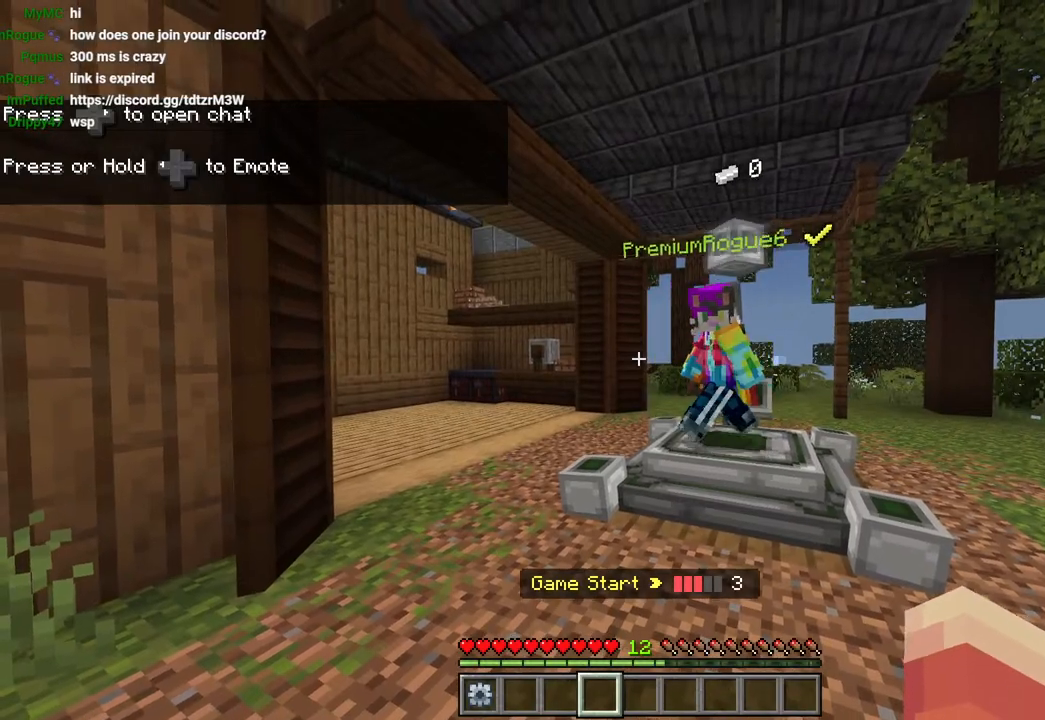
{"buttons": [], "left_stick": "center", "right_stick": "center", "events": []}
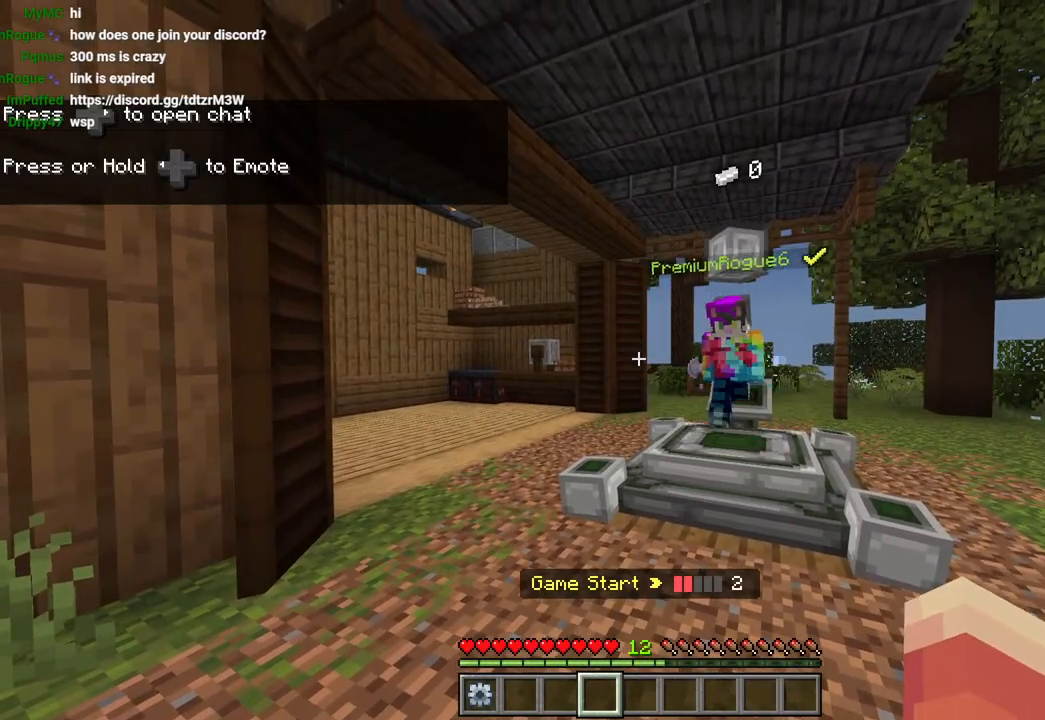
{"buttons": [], "left_stick": "center", "right_stick": "center", "events": []}
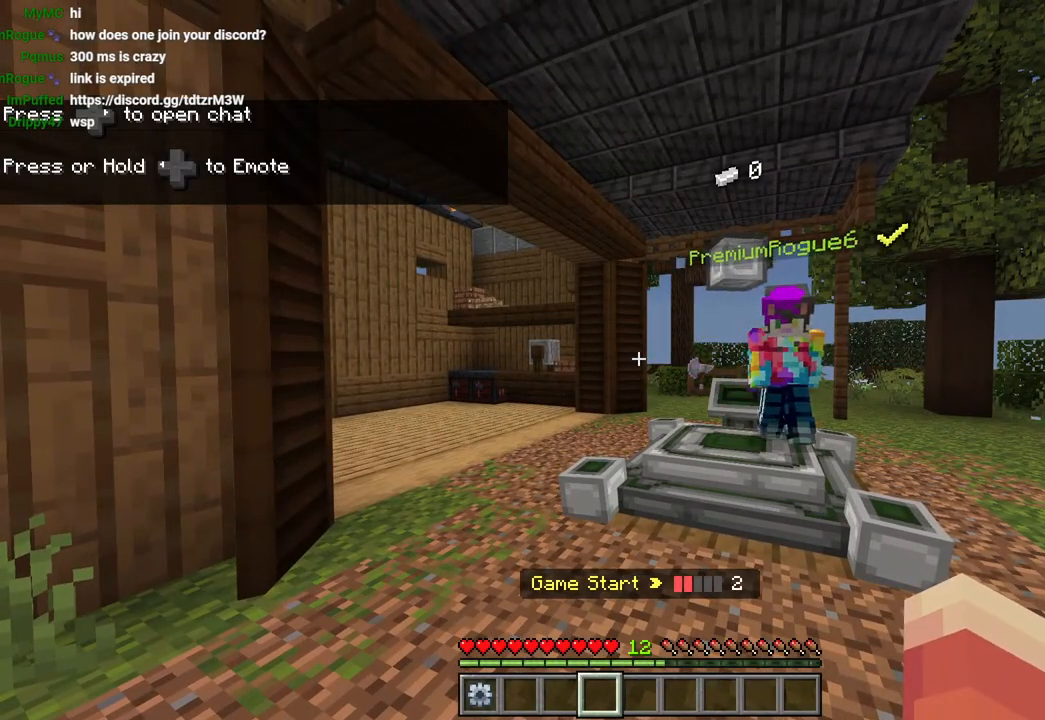
{"buttons": [], "left_stick": "center", "right_stick": "center", "events": []}
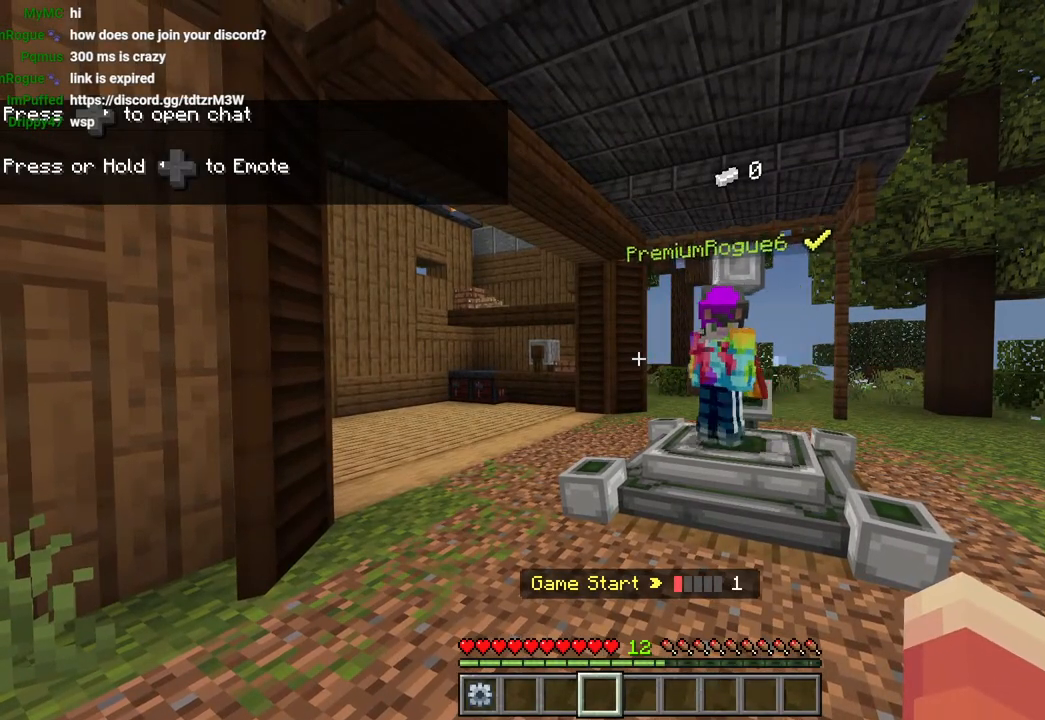
{"buttons": [], "left_stick": "center", "right_stick": "center", "events": []}
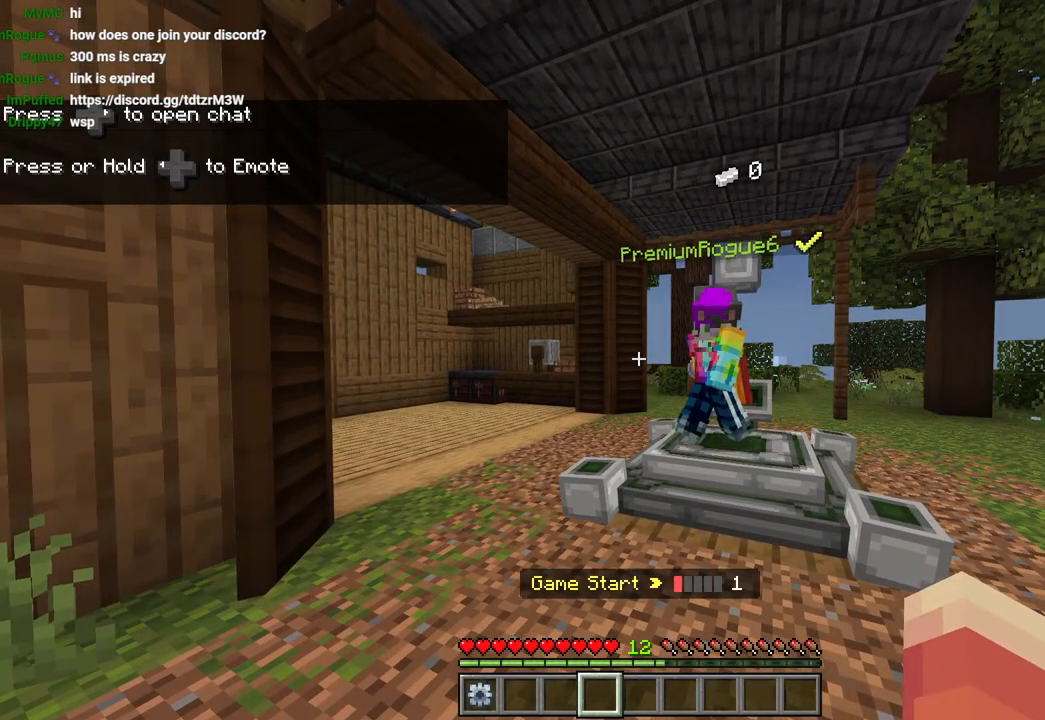
{"buttons": [], "left_stick": "center", "right_stick": "center", "events": []}
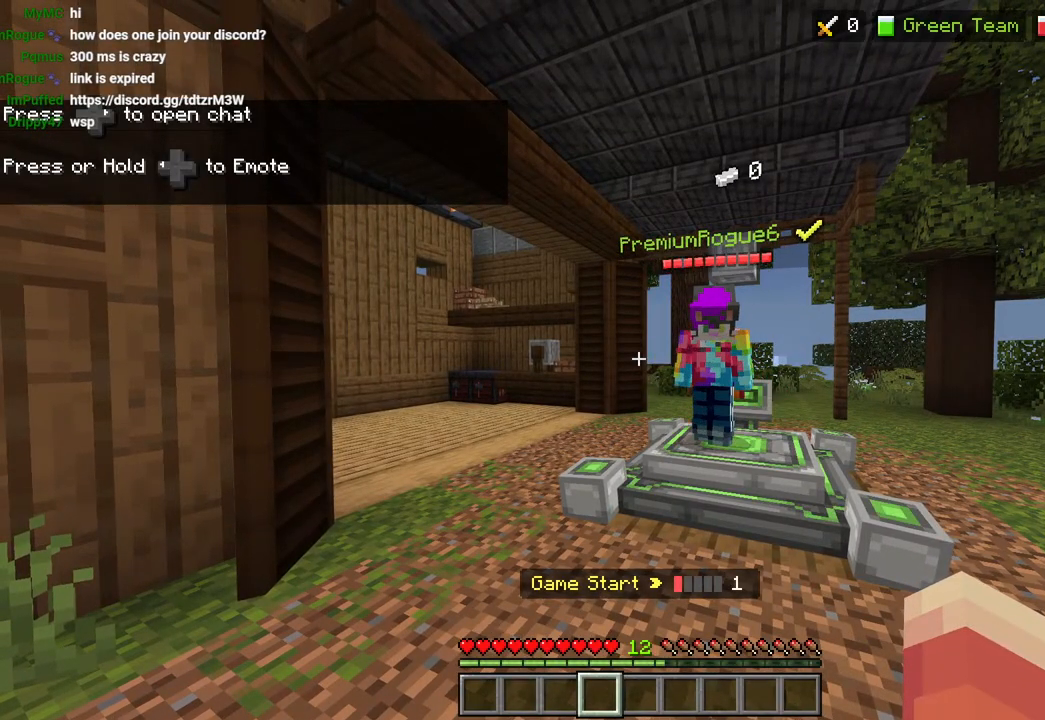
{"buttons": [], "left_stick": "up-right", "right_stick": "center", "events": [[450, "left_stick", "up-right"]]}
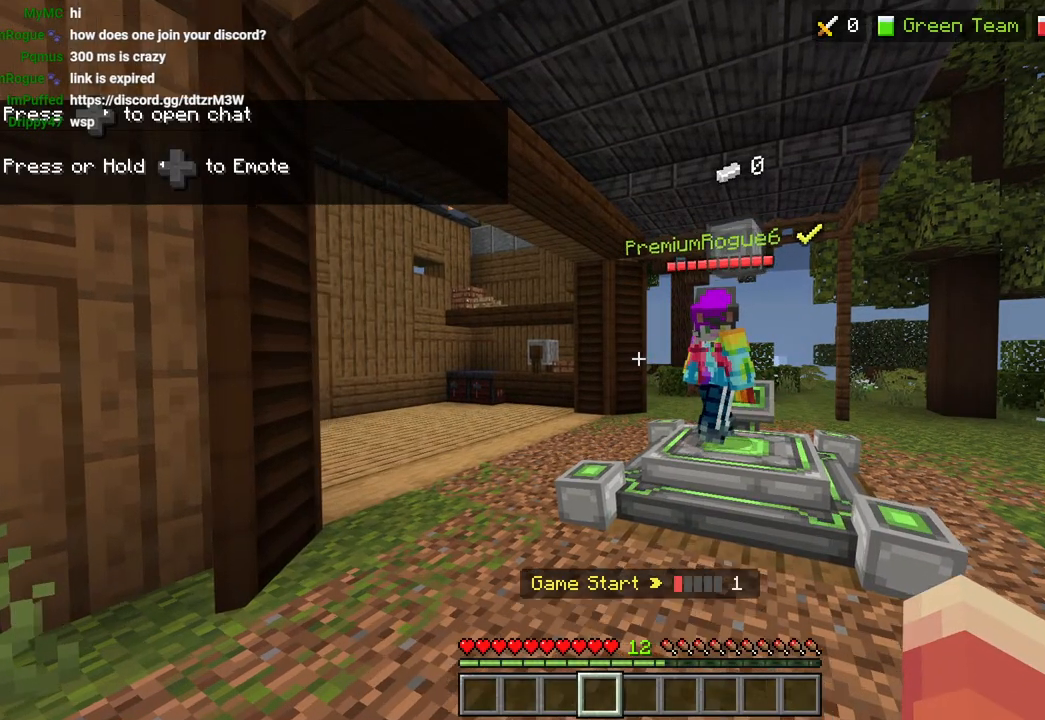
{"buttons": [], "left_stick": "center", "right_stick": "center", "events": [[67, "left_stick", "center"], [283, "R2", "down"], [400, "R2", "up"]]}
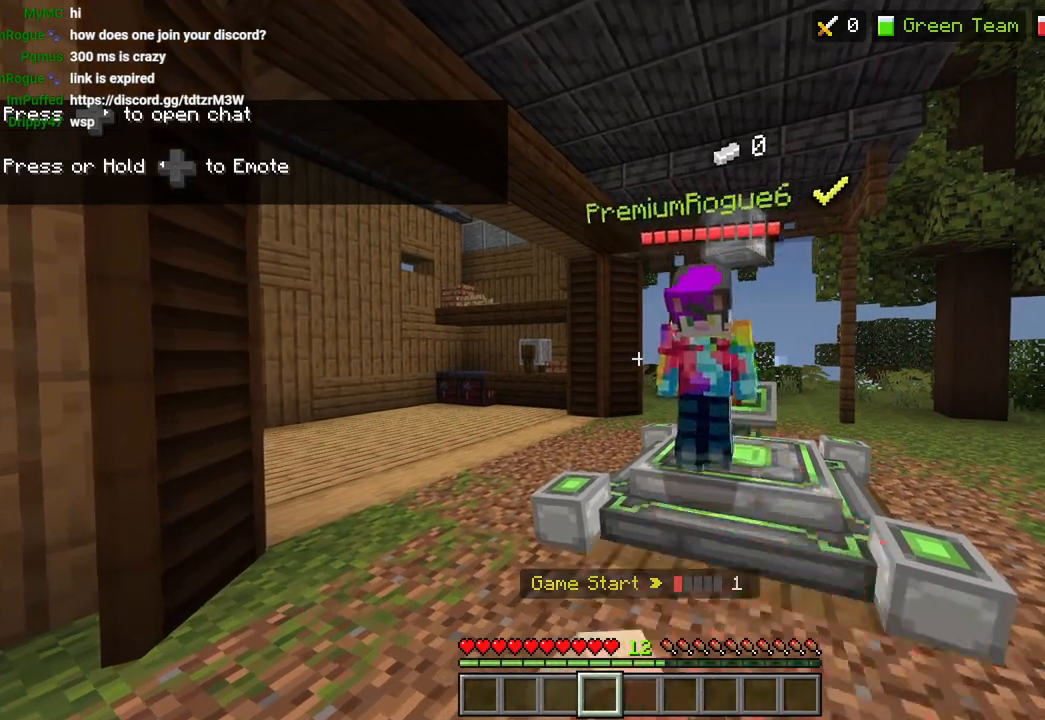
{"buttons": [], "left_stick": "center", "right_stick": "center", "events": []}
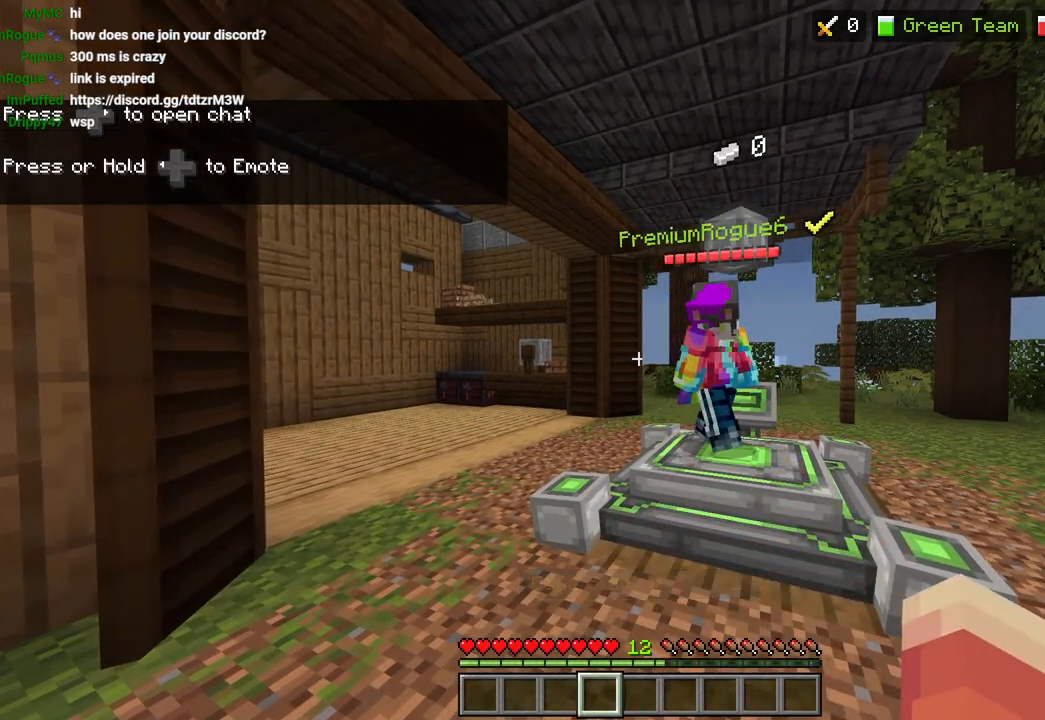
{"buttons": [], "left_stick": "center", "right_stick": "center", "events": []}
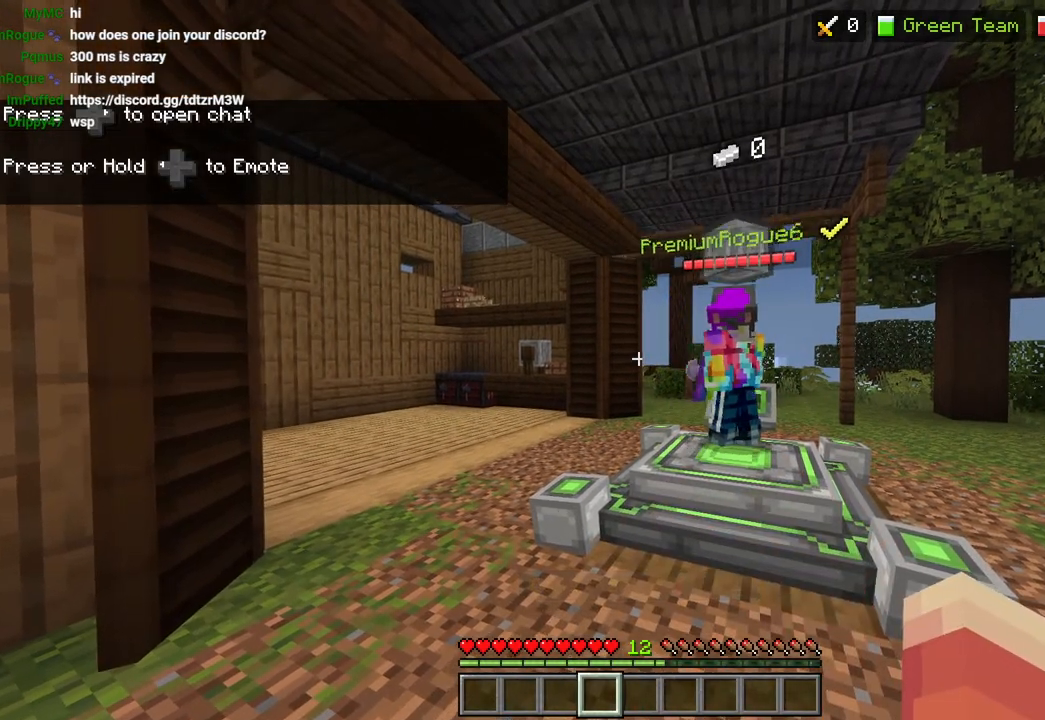
{"buttons": [], "left_stick": "center", "right_stick": "center", "events": []}
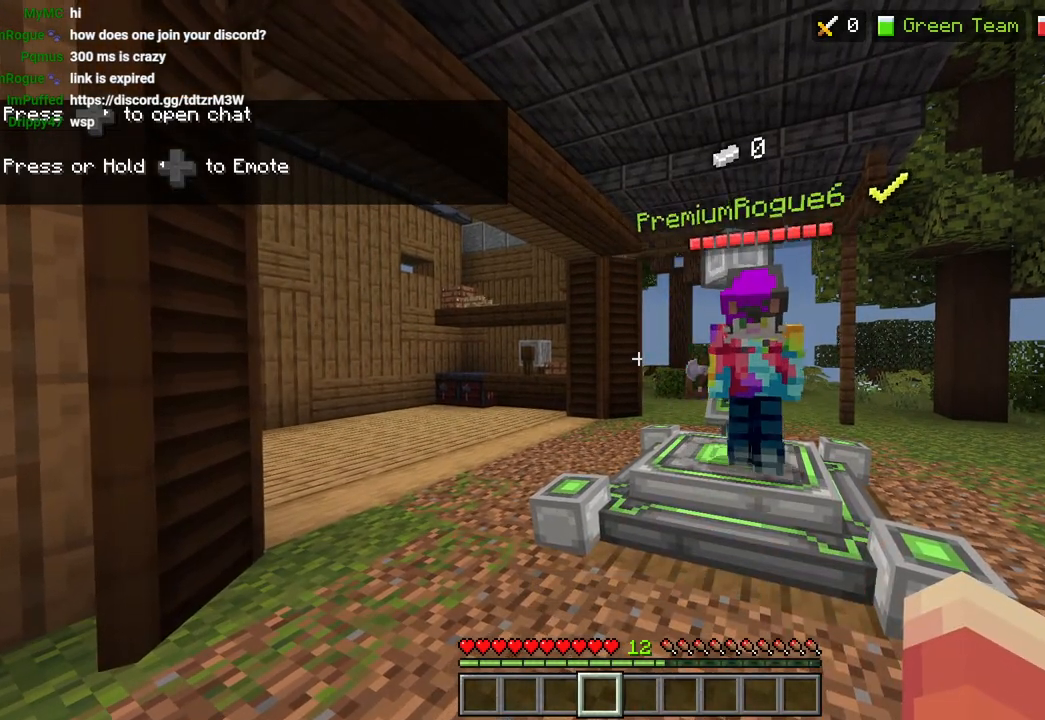
{"buttons": [], "left_stick": "center", "right_stick": "center", "events": []}
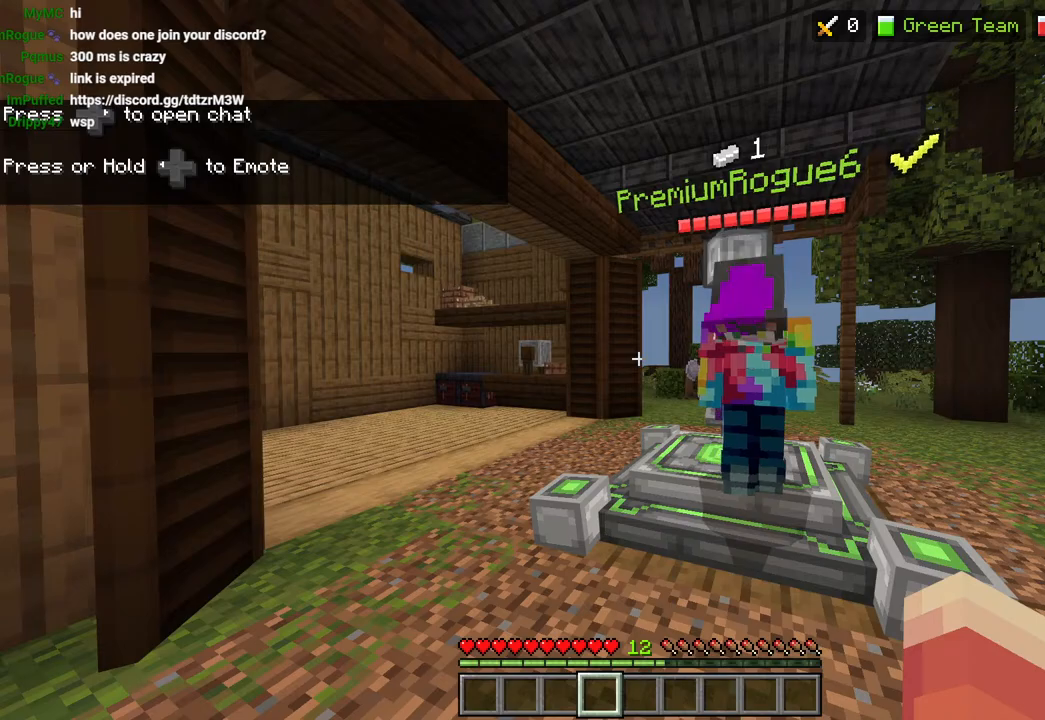
{"buttons": [], "left_stick": "center", "right_stick": "center", "events": []}